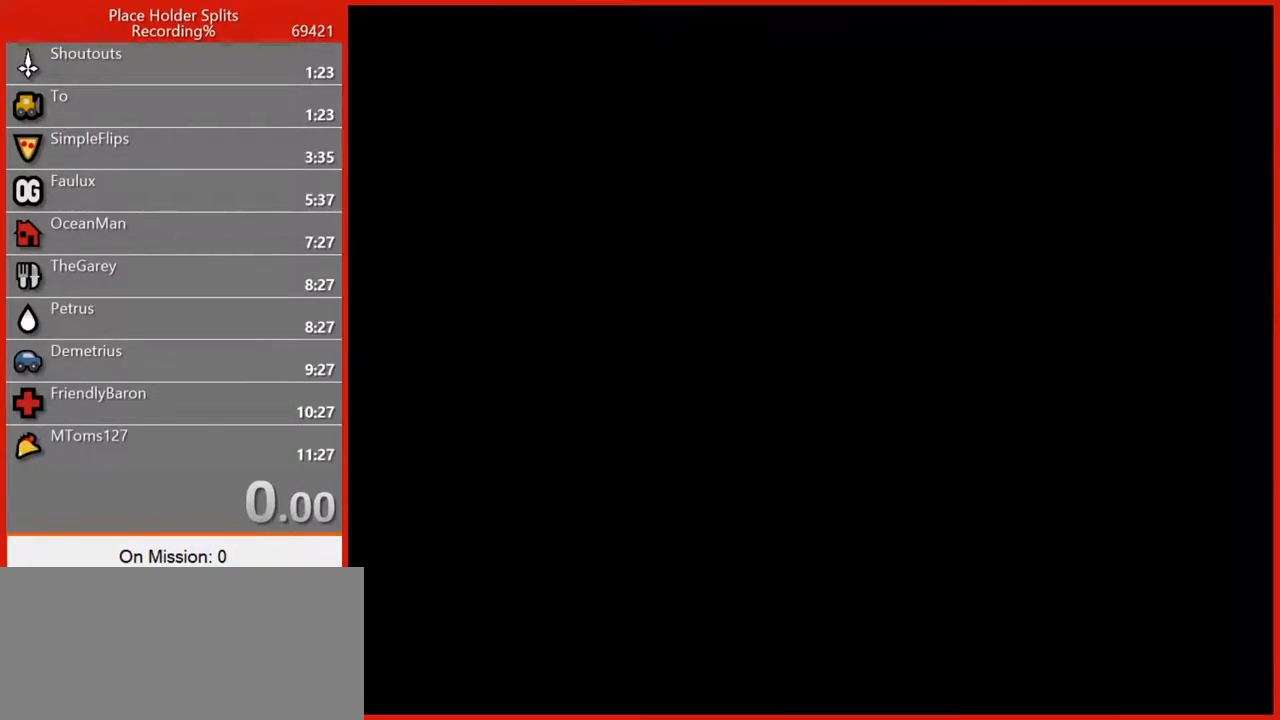
Gameplay with keyboard and mouse; each line is a JSON object with the keys and mouse buttons held at the frame after it. "events" lists presses ("down") and releases ("up") of "1", "2", "3", "4", "5", "6", "7", "8", "a", "alt", "b", "c", "caps_lock", "ctrl", "d", "e", "escape", "f", "f2", "f3", "g", "h", "n", "q", "r", "rbracket", "s", "shift", "space", "super", "t", "tab", "tilde", "v", "w", "x", "y", "z", "mouse_left", "mouse_right", "mouse_mb4", "mouse_mb5", "mouse_wheel_up" and "mouse_wheel_down" between this image and that frame as [ms after this image, input, new state], when the widget could be followed in between. "mouse_left", "mouse_right", "mouse_mb4", "mouse_mb5", "mouse_wheel_up", "mouse_wheel_down" = the "left", "right", "mb4", "mb5", "wheel_up", "wheel_down" buttons of the "mouse" list. No other keys are recorded. Not read: mouse_move.
{"keys": [], "mouse": [], "events": [[80, "mouse_left", "up"], [360, "mouse_right", "up"]]}
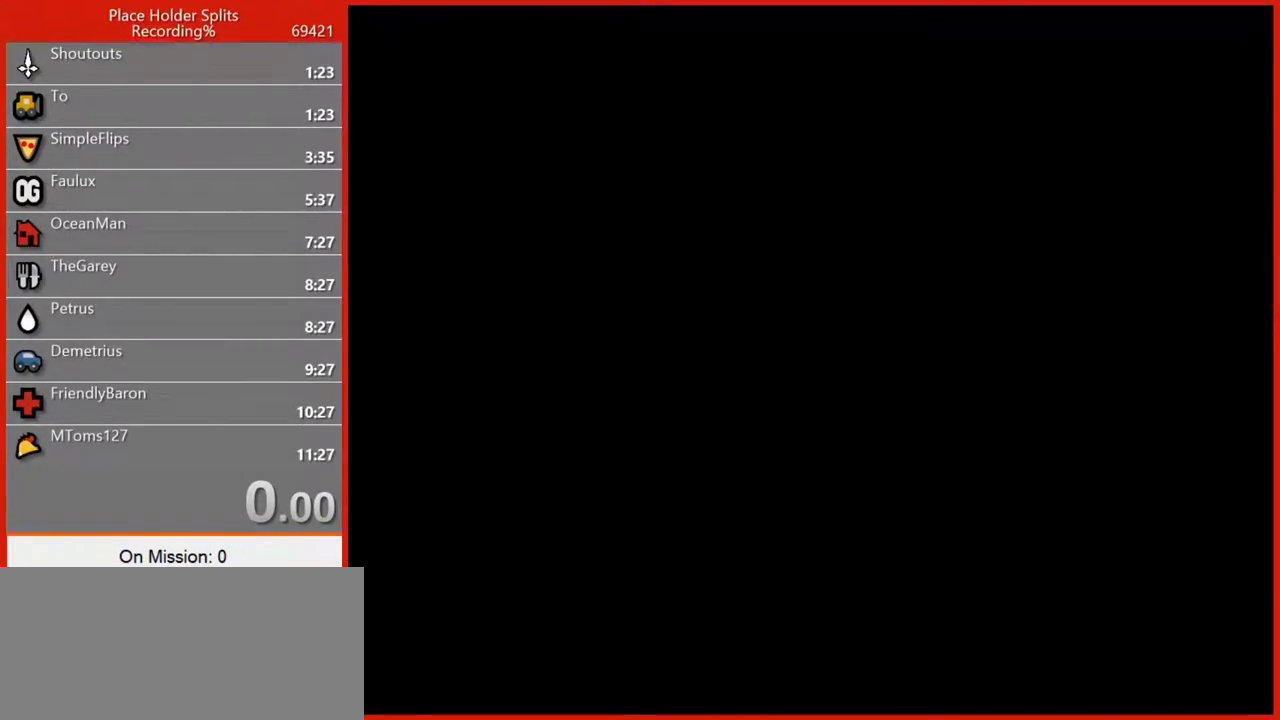
{"keys": ["space"], "mouse": [], "events": [[100, "space", "down"], [180, "space", "up"], [320, "space", "down"], [360, "space", "up"], [460, "space", "down"]]}
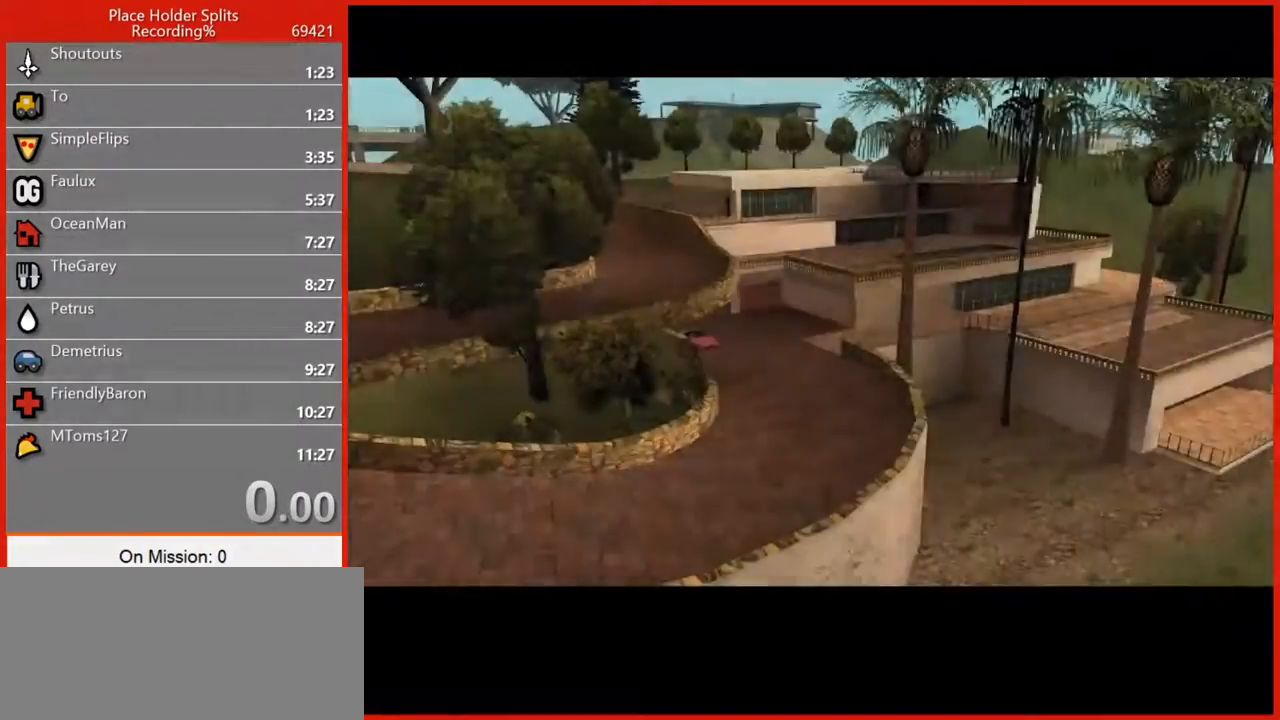
{"keys": [], "mouse": [], "events": [[60, "space", "up"], [160, "space", "down"], [200, "space", "up"], [300, "space", "down"], [340, "space", "up"]]}
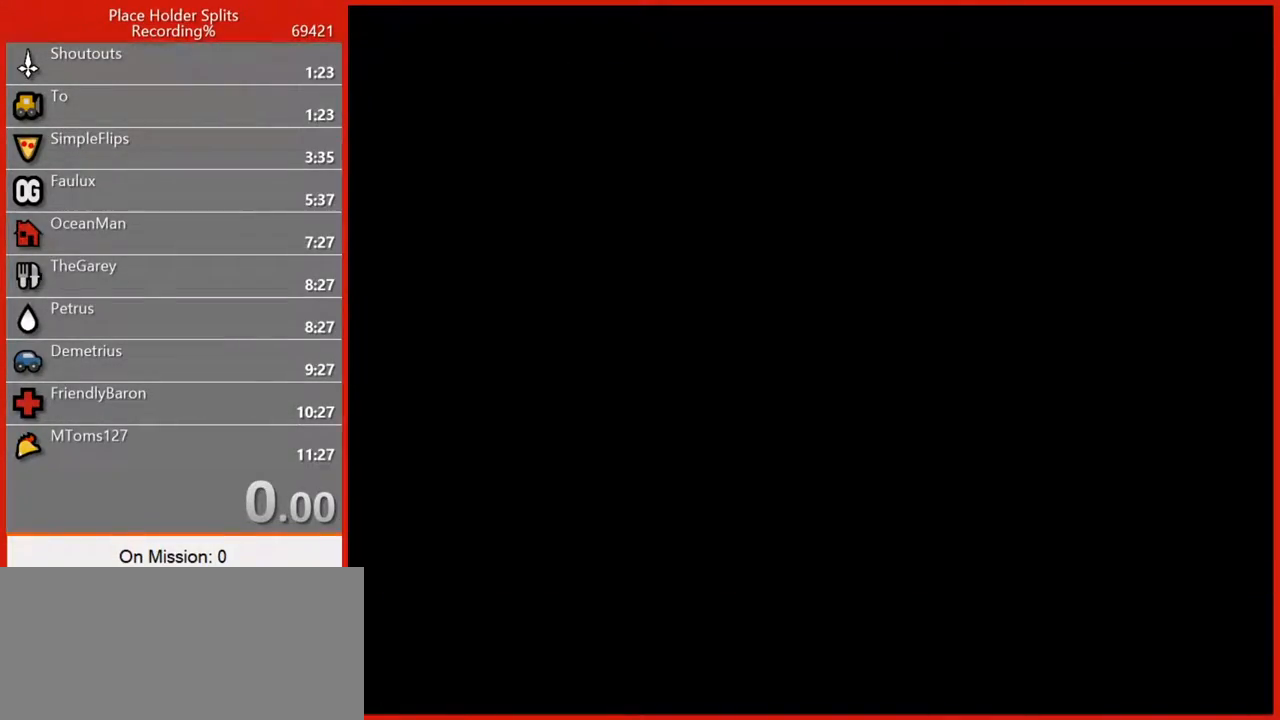
{"keys": ["space"], "mouse": [], "events": [[80, "space", "down"], [180, "space", "up"], [260, "space", "down"], [360, "space", "up"], [480, "space", "down"]]}
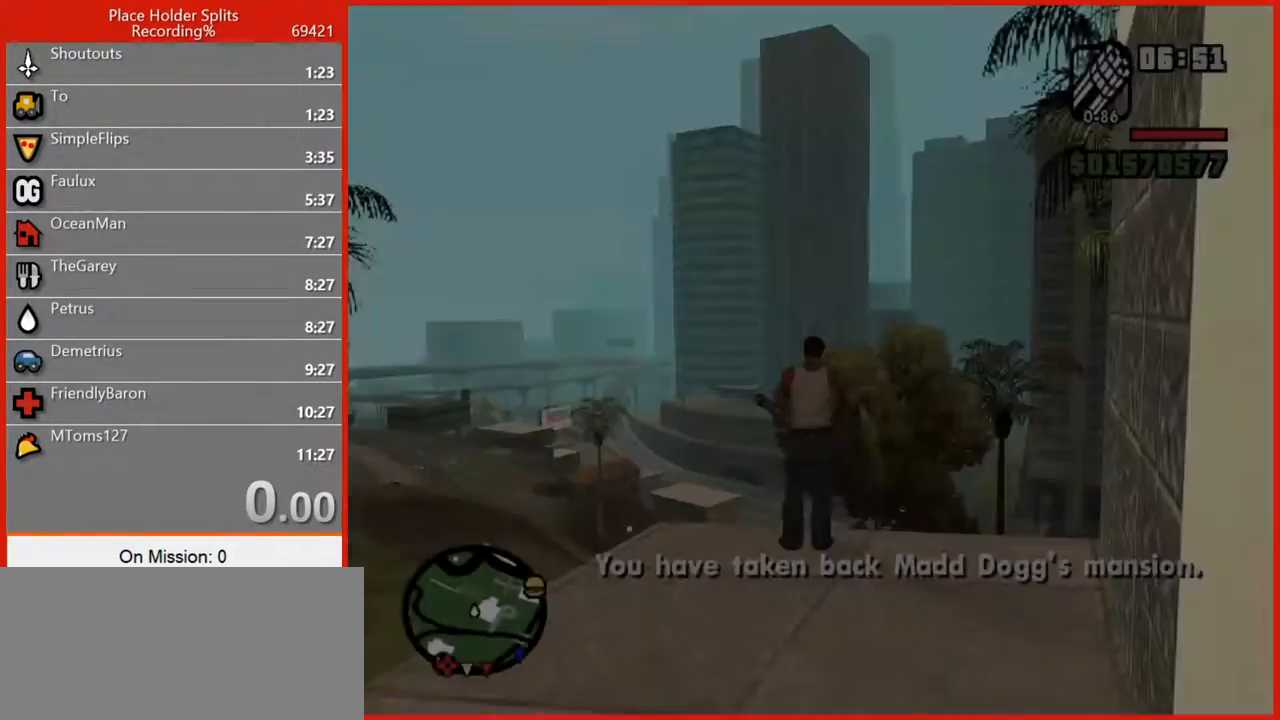
{"keys": [], "mouse": [], "events": [[60, "space", "up"]]}
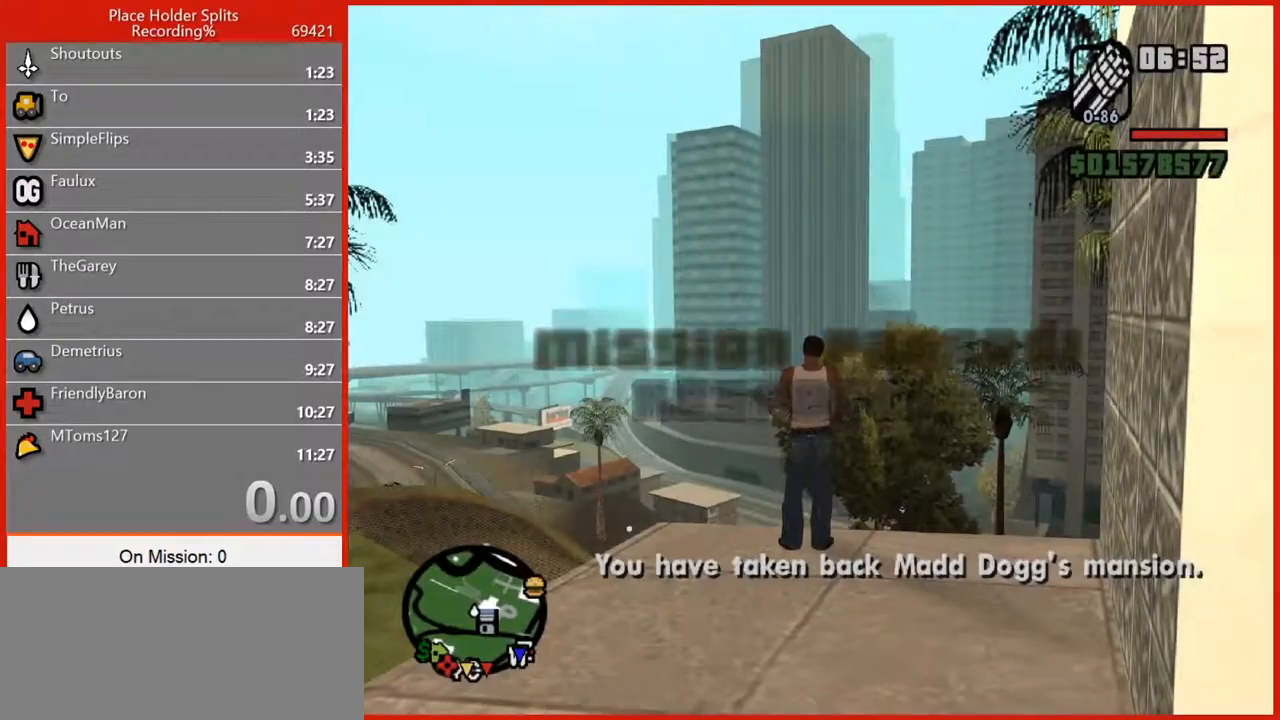
{"keys": [], "mouse": [], "events": []}
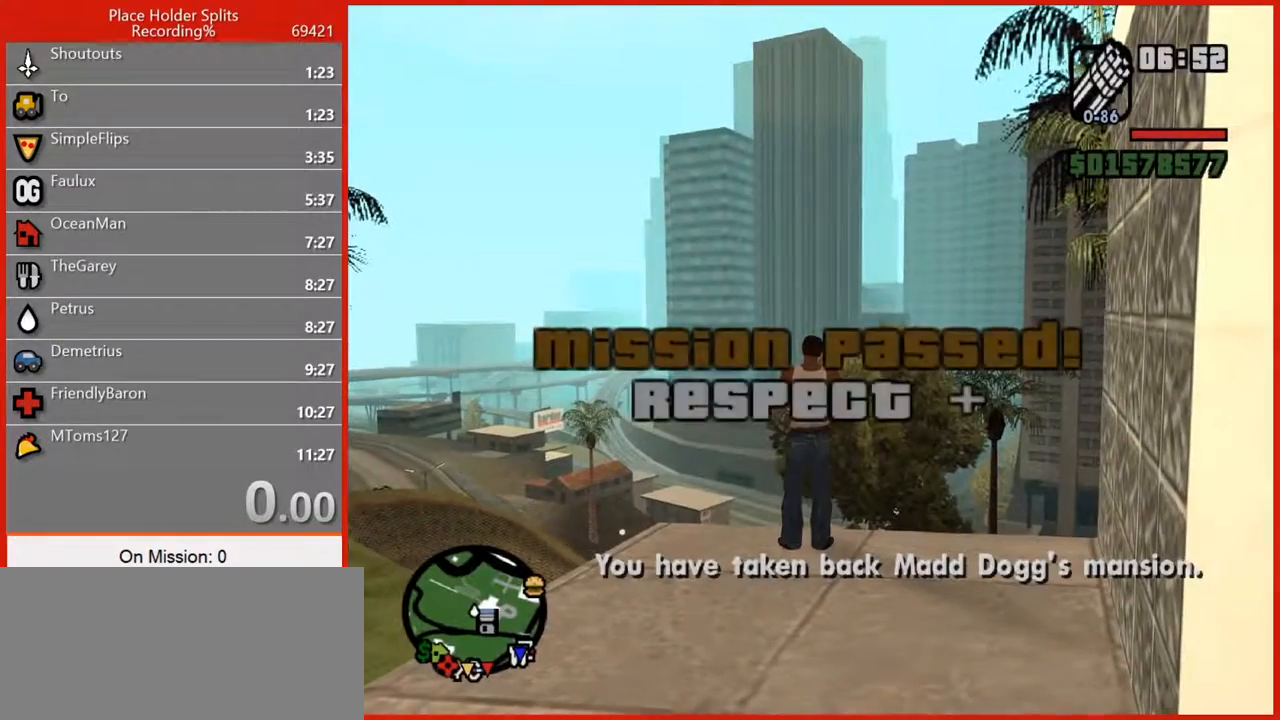
{"keys": [], "mouse": [], "events": []}
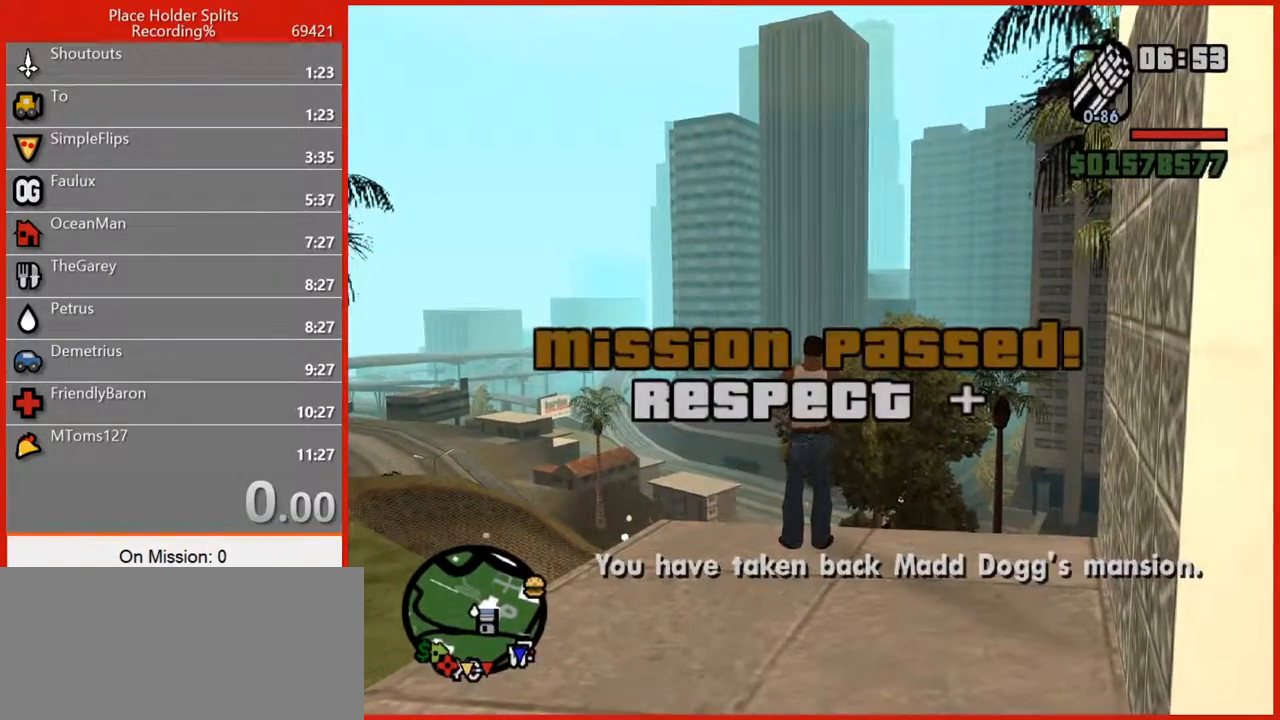
{"keys": [], "mouse": [], "events": [[100, "3", "down"], [180, "3", "up"], [320, "escape", "down"], [360, "escape", "up"]]}
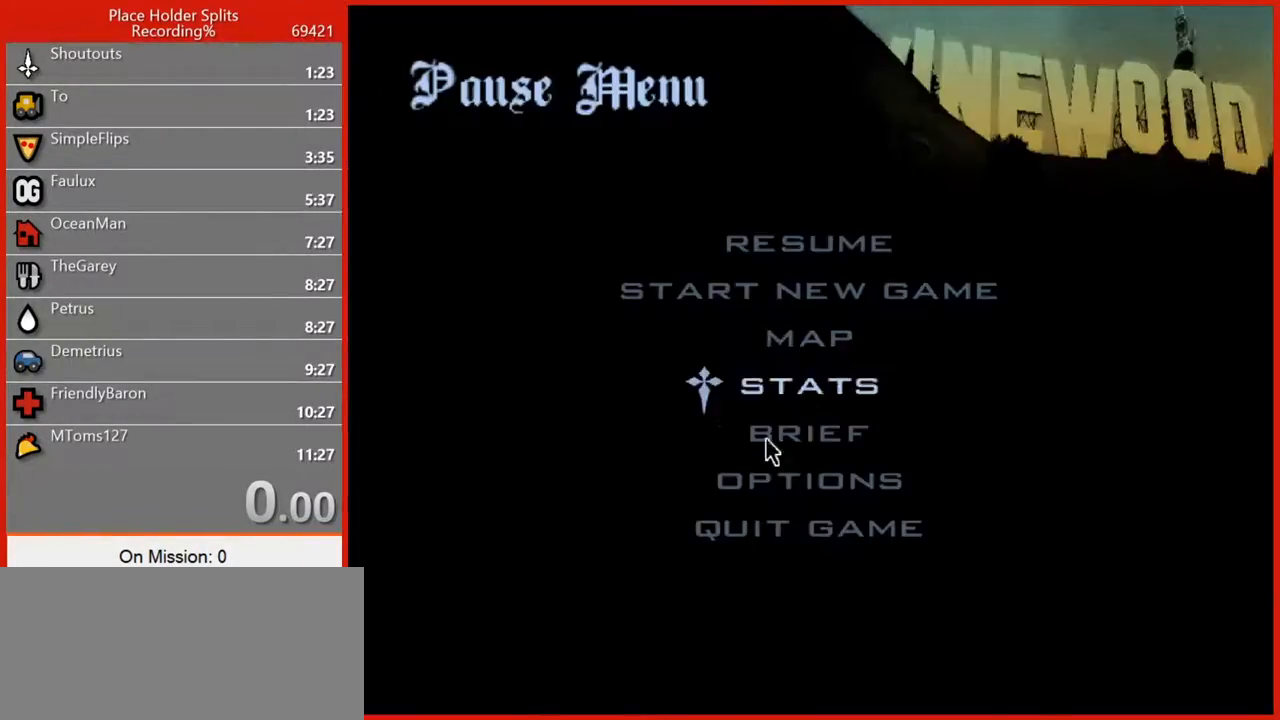
{"keys": ["t"], "mouse": [], "events": [[40, "t", "down"], [40, "w", "down"], [60, "t", "up"], [140, "t", "down"], [200, "t", "up"], [280, "t", "down"], [320, "t", "up"], [320, "w", "up"], [420, "t", "down"]]}
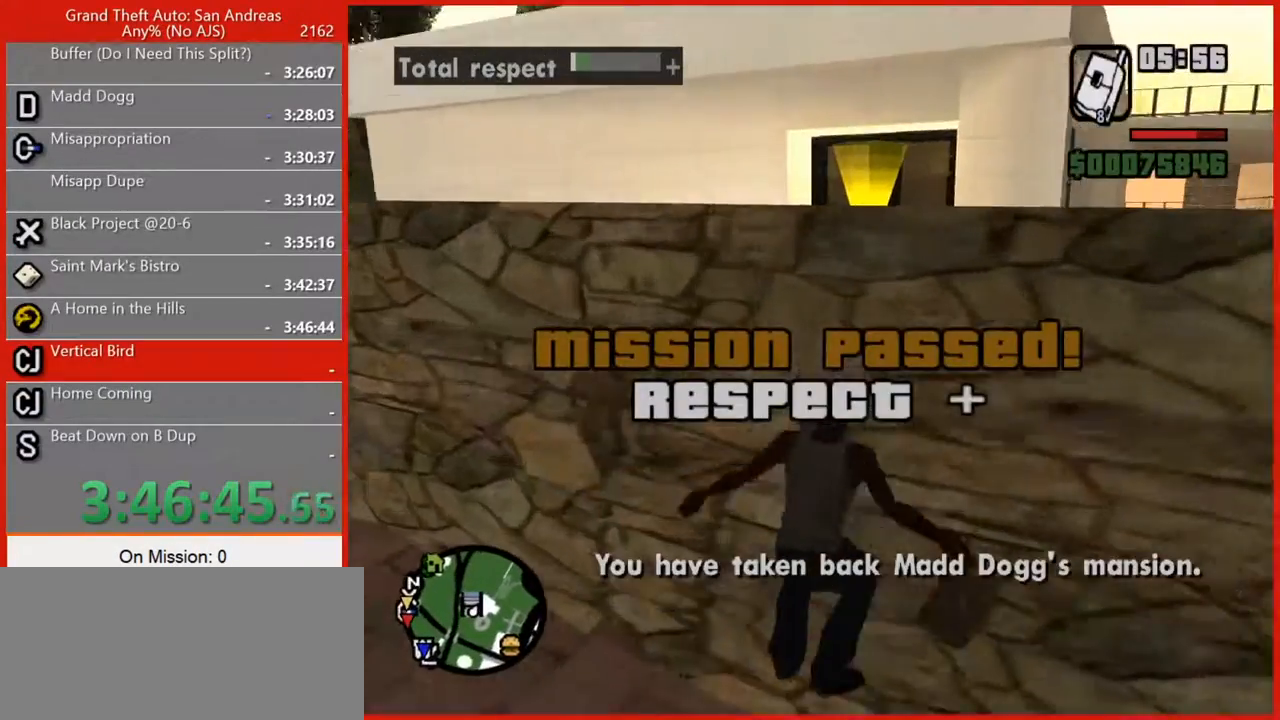
{"keys": [], "mouse": [], "events": [[20, "t", "up"], [80, "t", "down"], [160, "t", "up"], [260, "t", "down"], [300, "t", "up"], [380, "t", "down"], [440, "t", "up"]]}
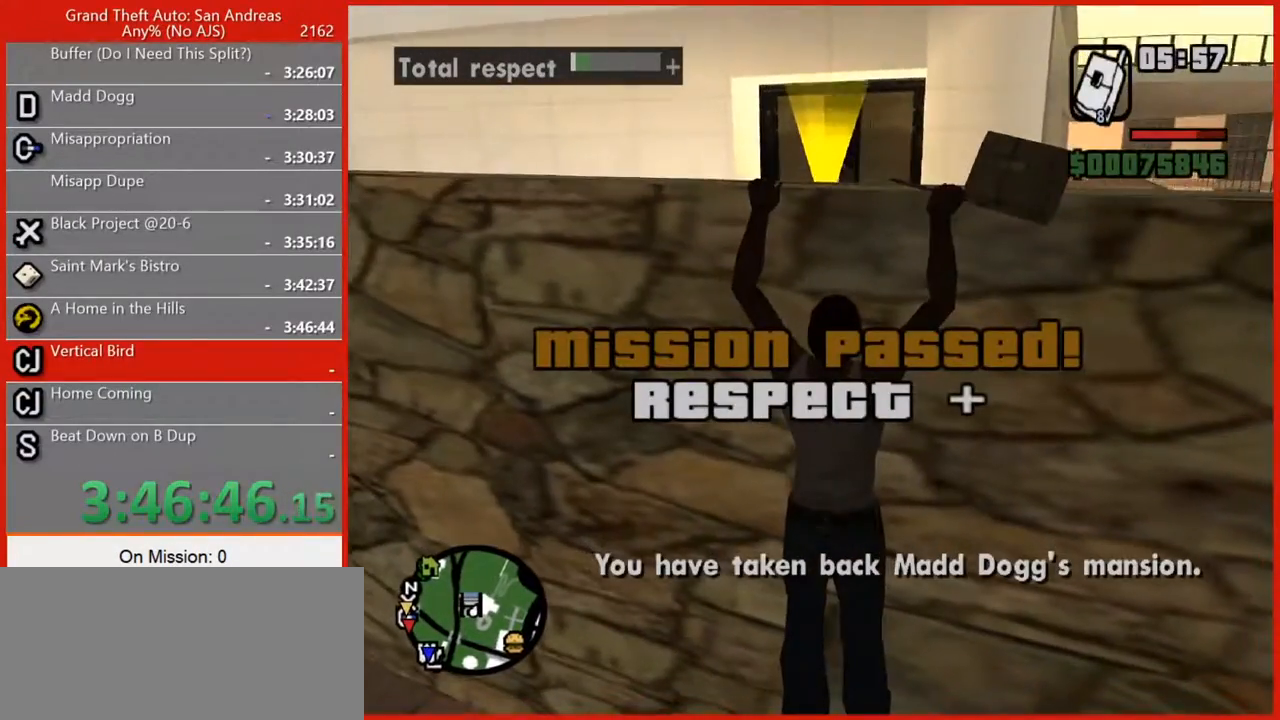
{"keys": ["t"], "mouse": [], "events": [[40, "t", "down"], [140, "t", "up"], [180, "t", "down"], [280, "t", "up"], [320, "t", "down"], [400, "t", "up"], [460, "t", "down"]]}
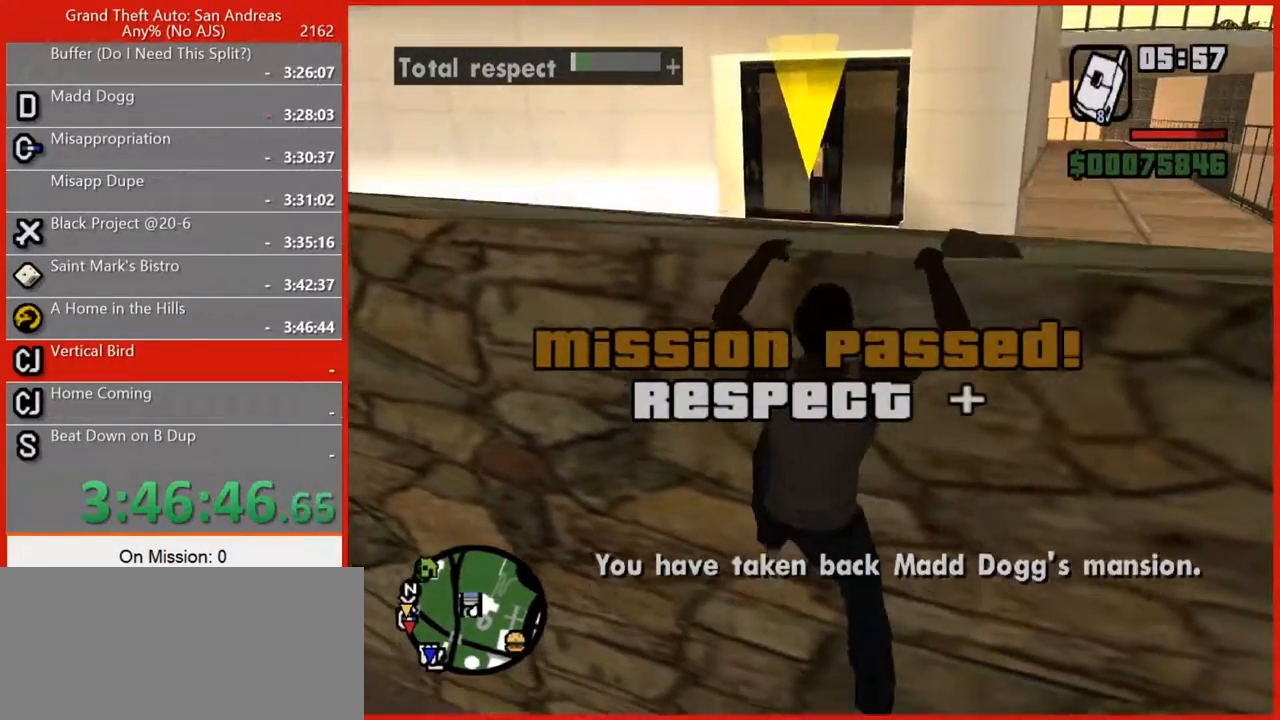
{"keys": ["w"], "mouse": [], "events": [[60, "t", "up"], [240, "w", "down"]]}
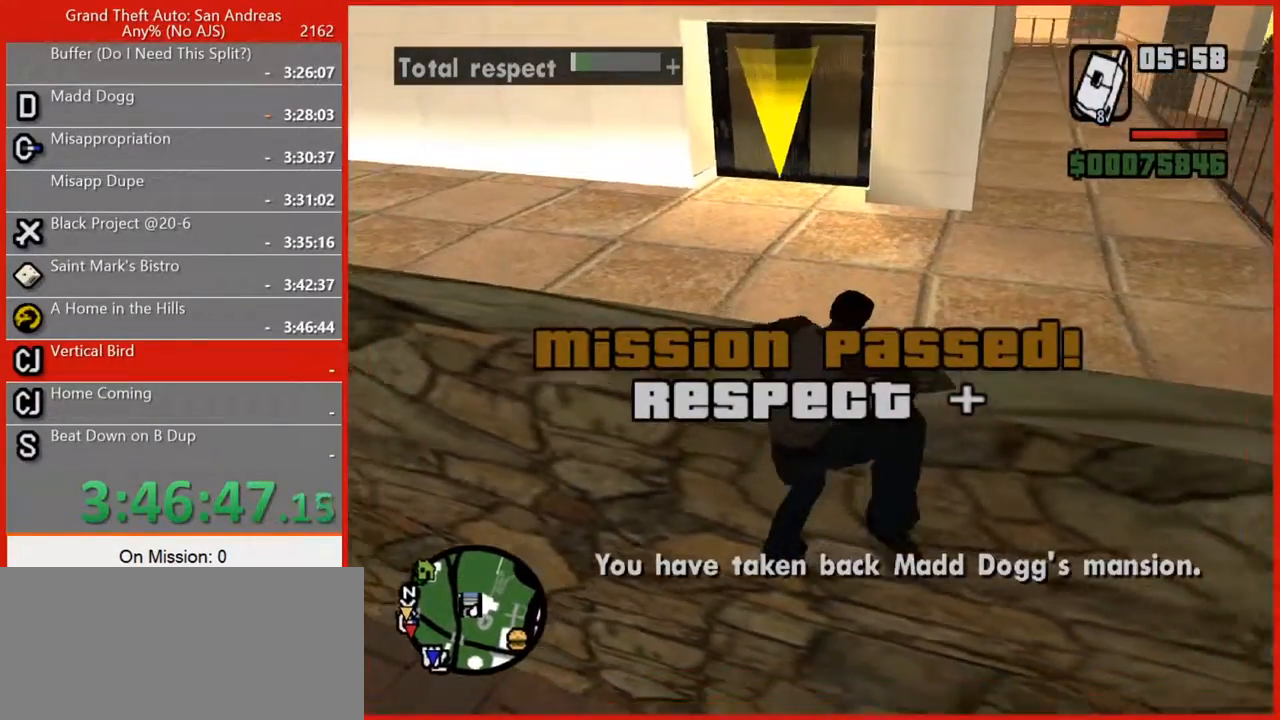
{"keys": ["space", "w"], "mouse": [], "events": [[20, "space", "down"], [120, "space", "up"], [220, "space", "down"], [340, "space", "up"], [440, "space", "down"]]}
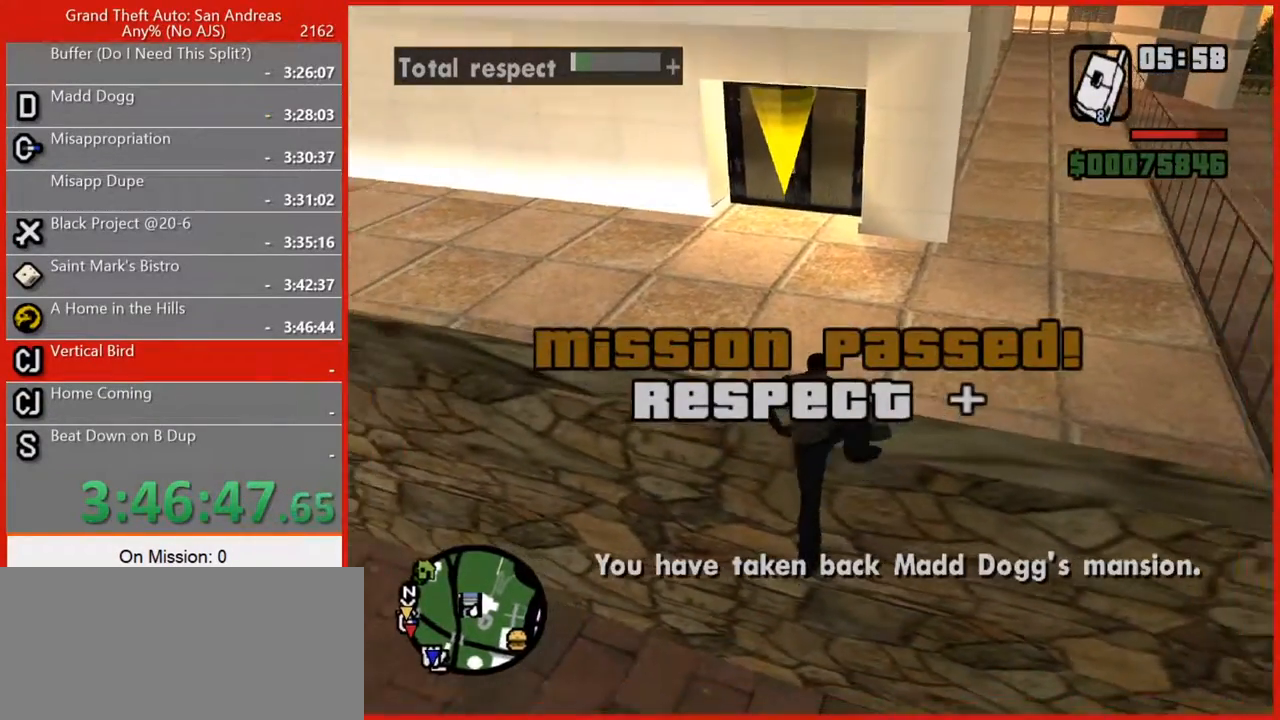
{"keys": ["space", "w"], "mouse": [], "events": [[80, "space", "up"], [180, "space", "down"], [280, "space", "up"], [400, "space", "down"]]}
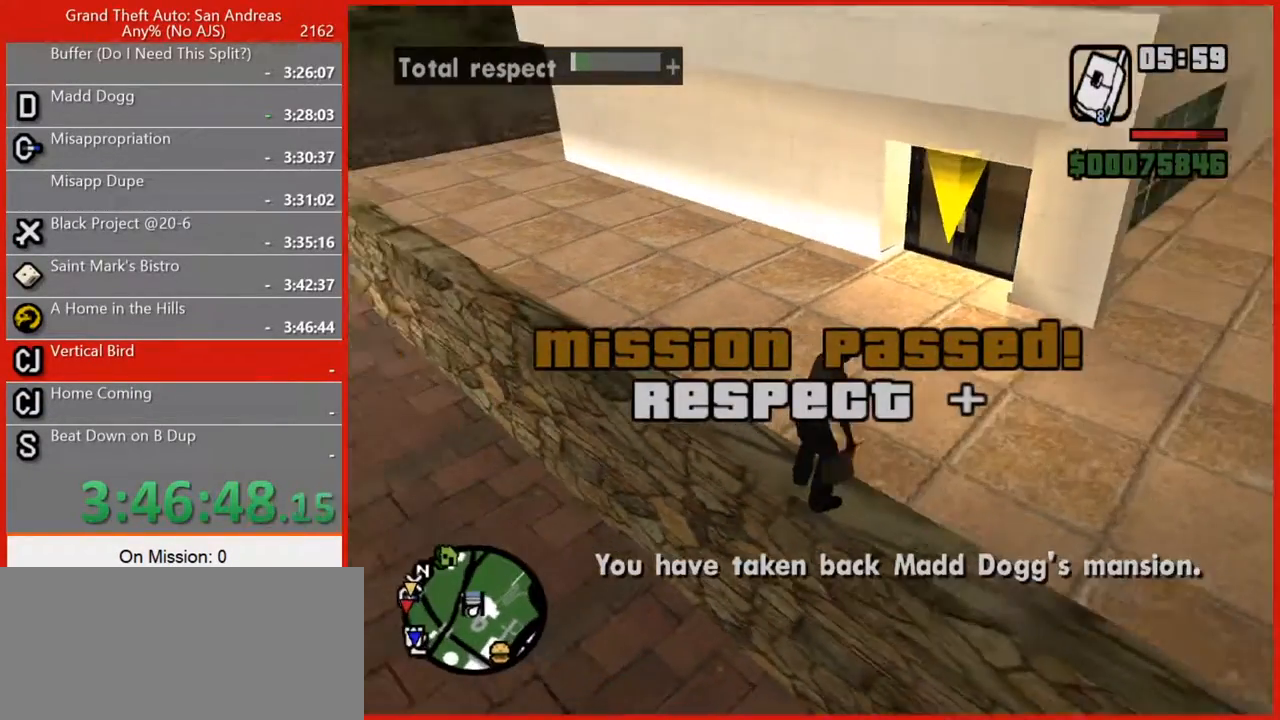
{"keys": ["w"], "mouse": [], "events": [[20, "space", "up"], [100, "space", "down"], [200, "space", "up"], [340, "space", "down"], [420, "space", "up"]]}
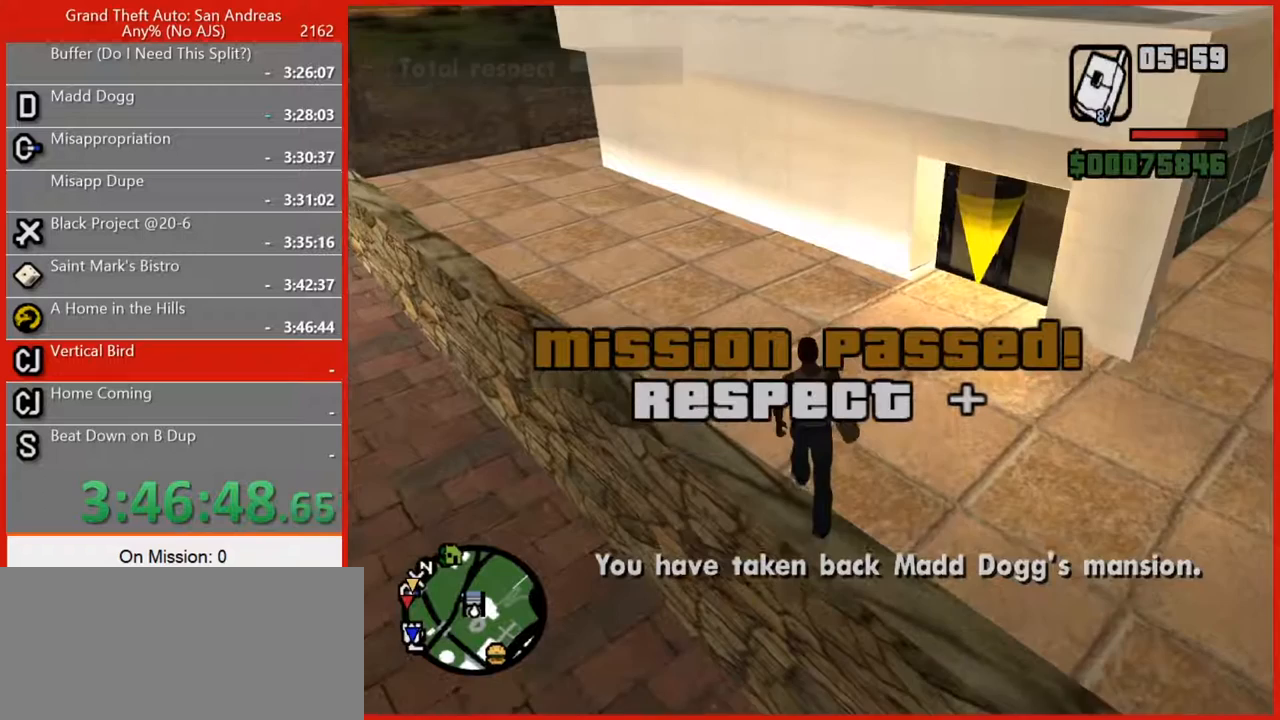
{"keys": ["w"], "mouse": [], "events": []}
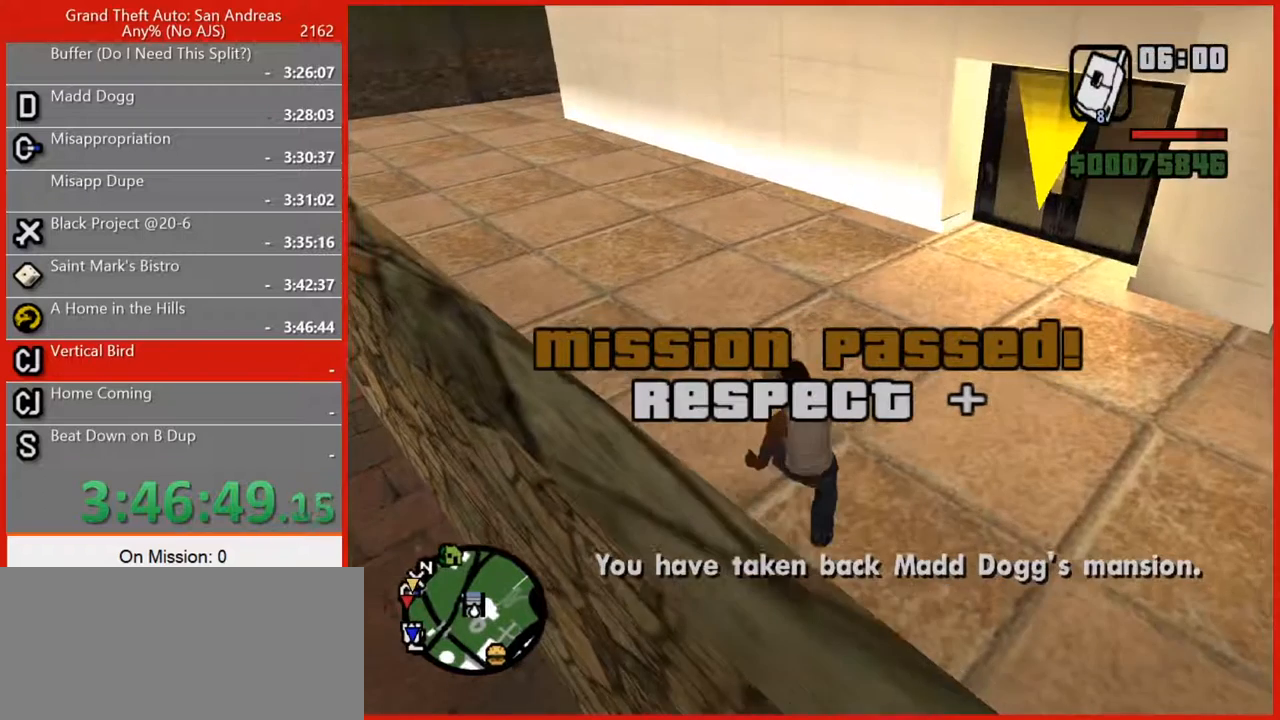
{"keys": ["space"], "mouse": [], "events": [[40, "f3", "down"], [100, "w", "up"], [140, "f3", "up"], [400, "space", "down"]]}
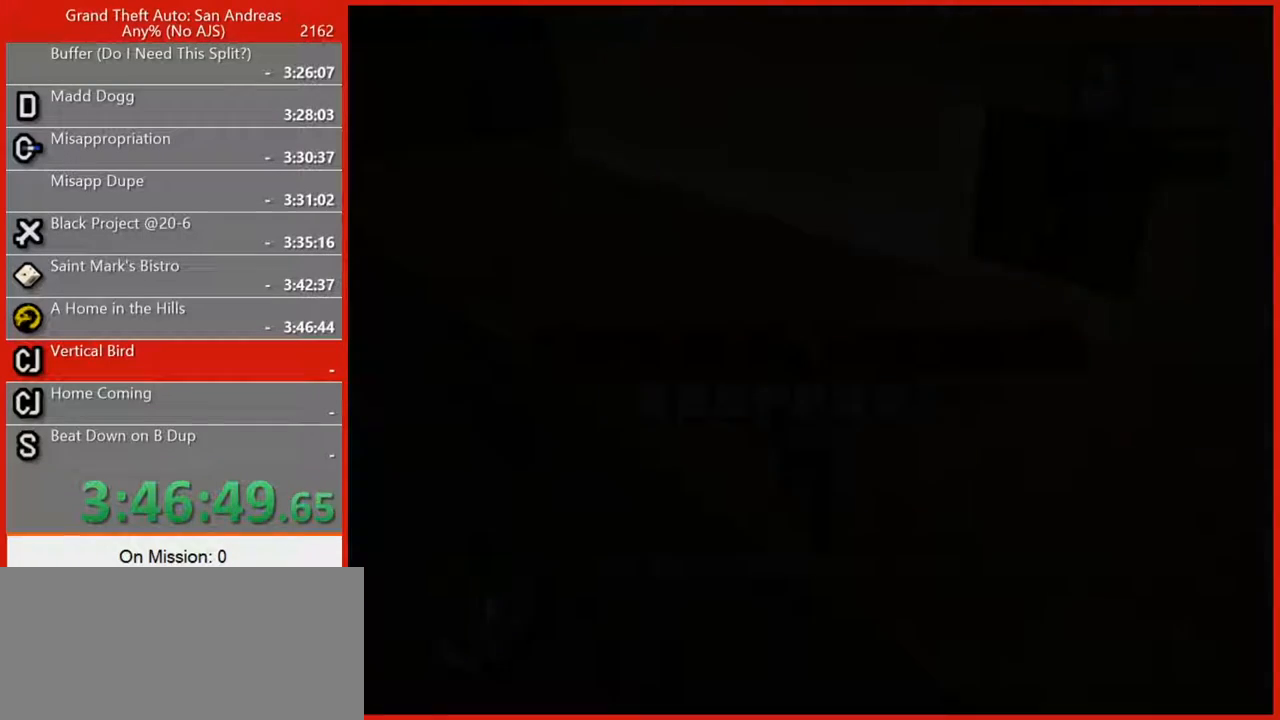
{"keys": [], "mouse": [], "events": [[20, "space", "up"], [100, "space", "down"], [140, "space", "up"], [240, "space", "down"], [280, "space", "up"], [420, "space", "down"], [460, "space", "up"]]}
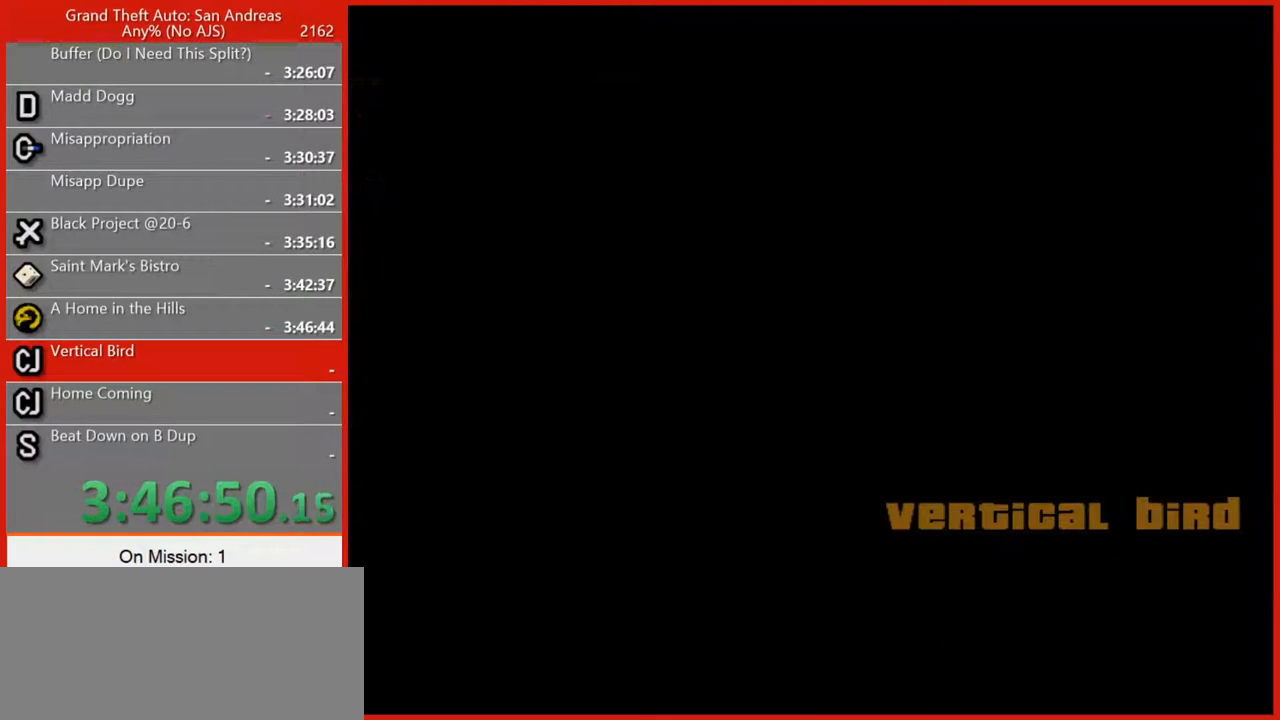
{"keys": ["space"], "mouse": [], "events": [[80, "space", "down"], [160, "space", "up"], [240, "space", "down"], [340, "space", "up"], [440, "space", "down"]]}
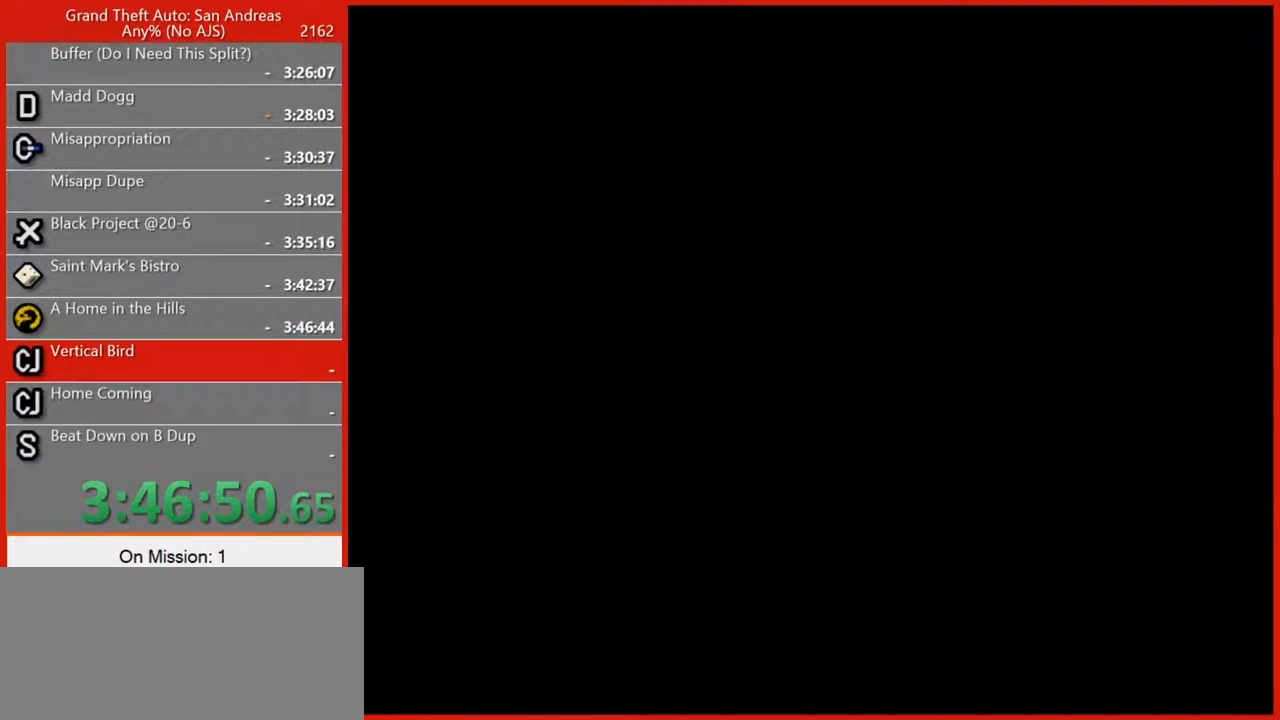
{"keys": ["space"], "mouse": [], "events": [[40, "space", "up"], [80, "space", "down"], [180, "space", "up"], [260, "space", "down"], [320, "space", "up"], [400, "space", "down"]]}
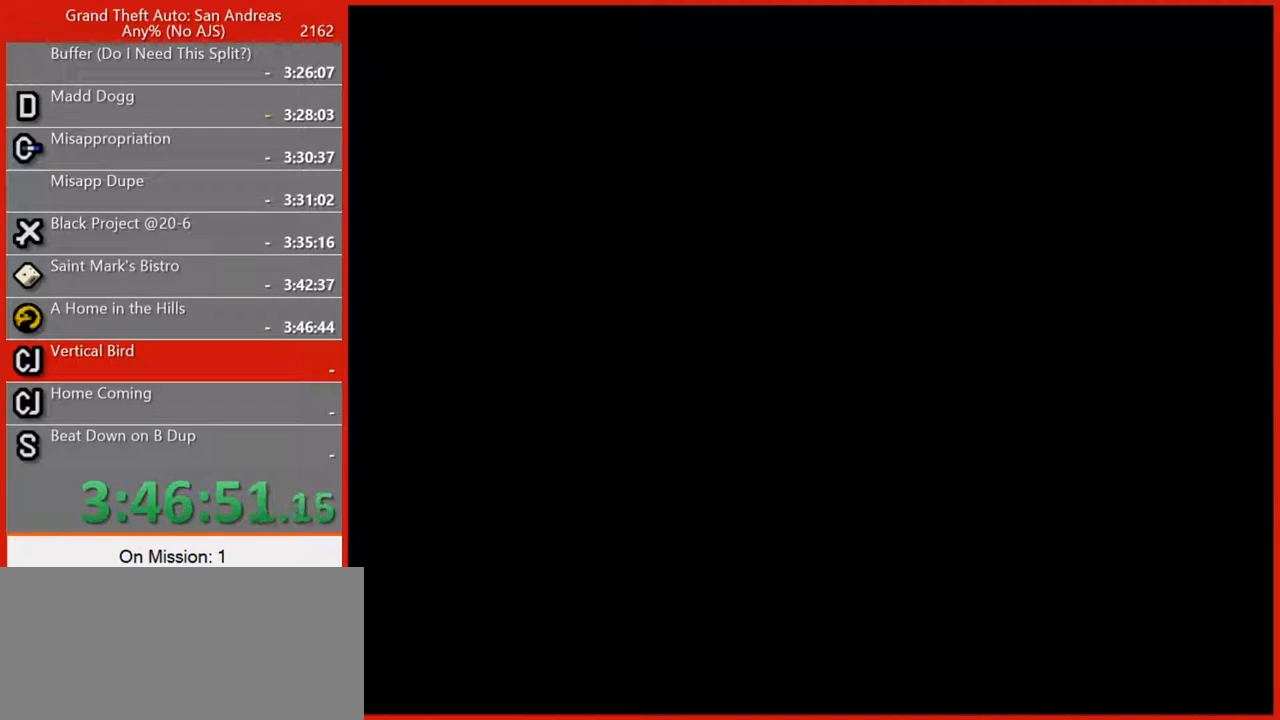
{"keys": [], "mouse": [], "events": [[20, "space", "up"], [60, "space", "down"], [140, "space", "up"], [240, "space", "down"], [280, "space", "up"], [380, "space", "down"], [420, "space", "up"]]}
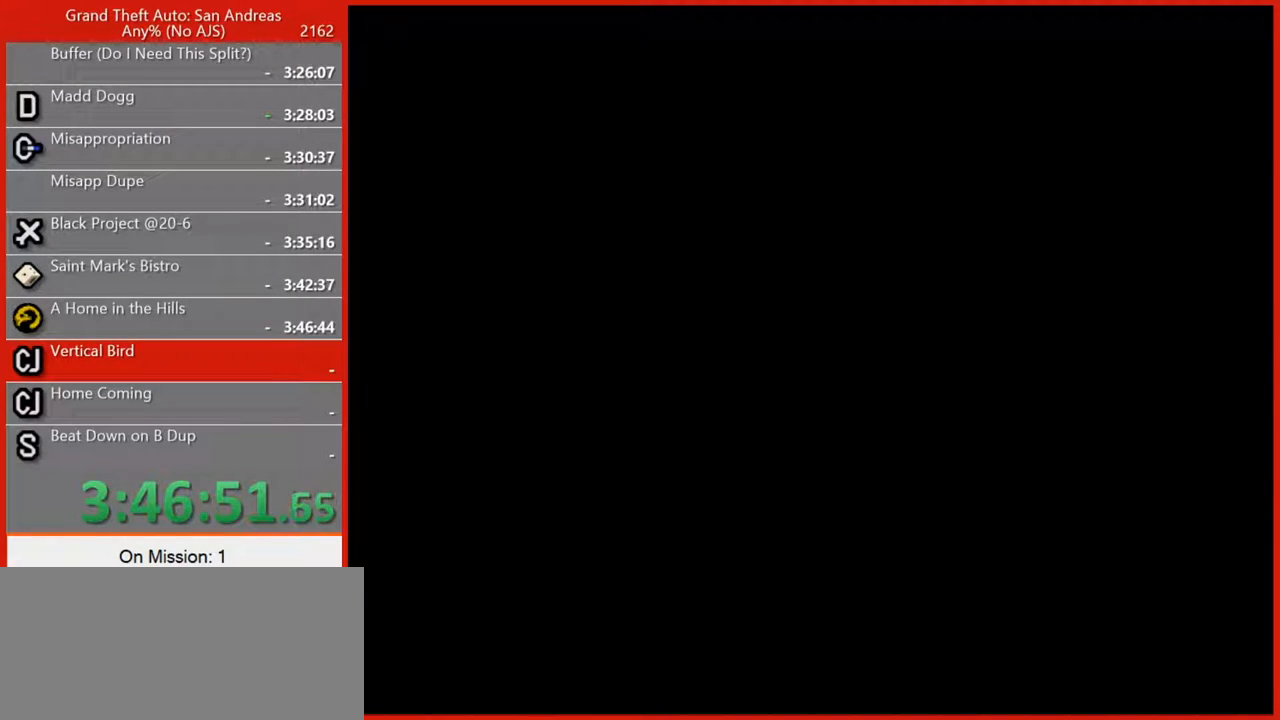
{"keys": [], "mouse": [], "events": [[40, "space", "down"], [80, "space", "up"], [160, "space", "down"], [220, "space", "up"], [260, "space", "down"], [340, "space", "up"], [380, "space", "down"], [480, "space", "up"]]}
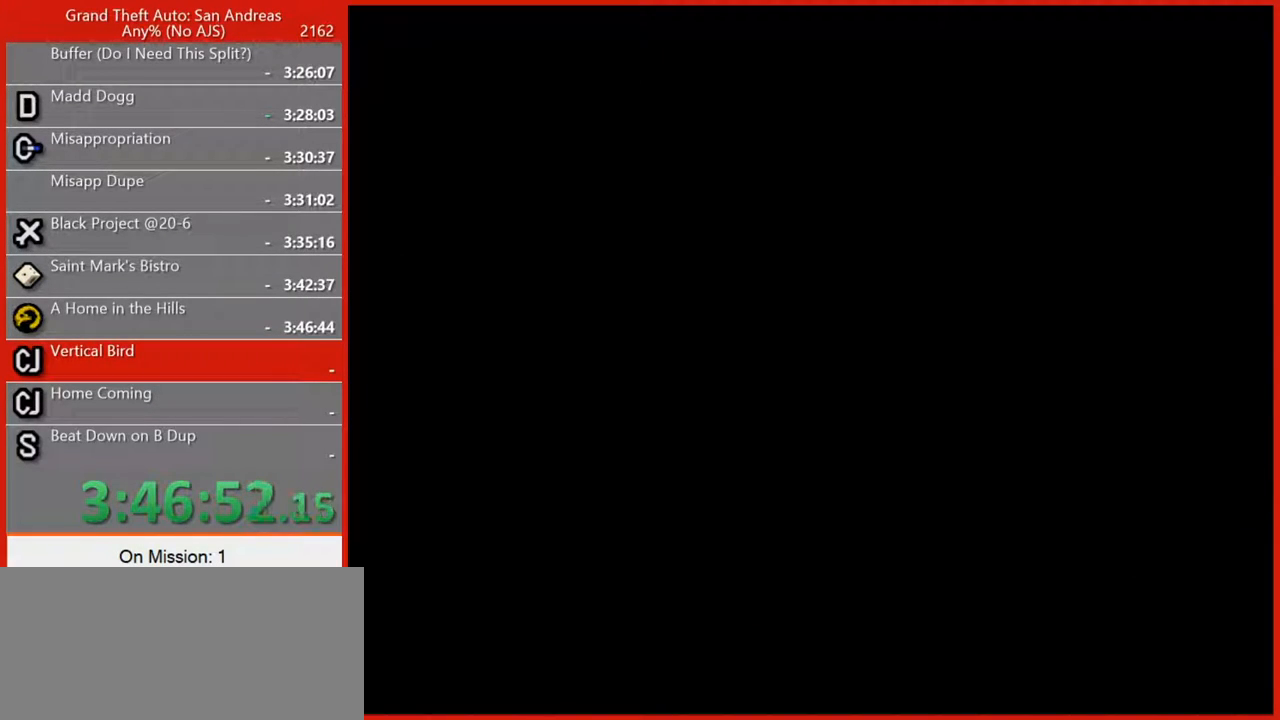
{"keys": ["space"], "mouse": [], "events": [[40, "space", "down"]]}
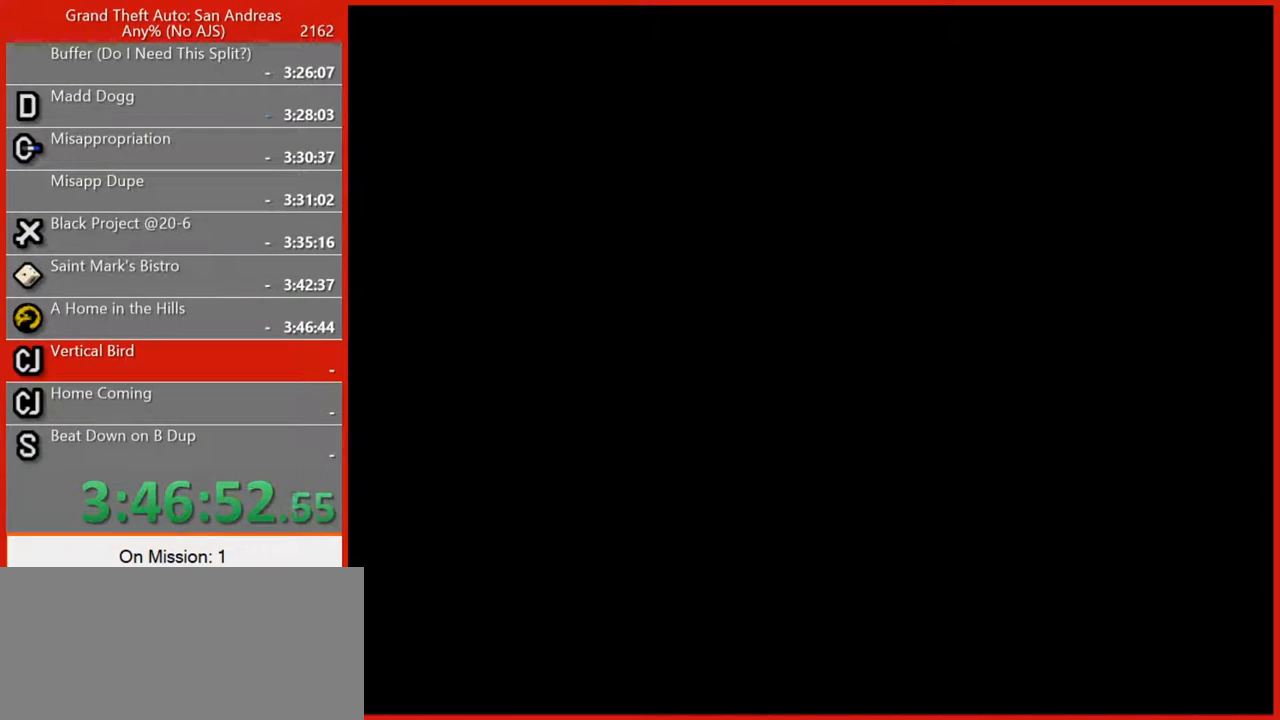
{"keys": ["space"], "mouse": [], "events": [[20, "space", "up"], [60, "space", "down"], [200, "space", "up"], [240, "space", "down"]]}
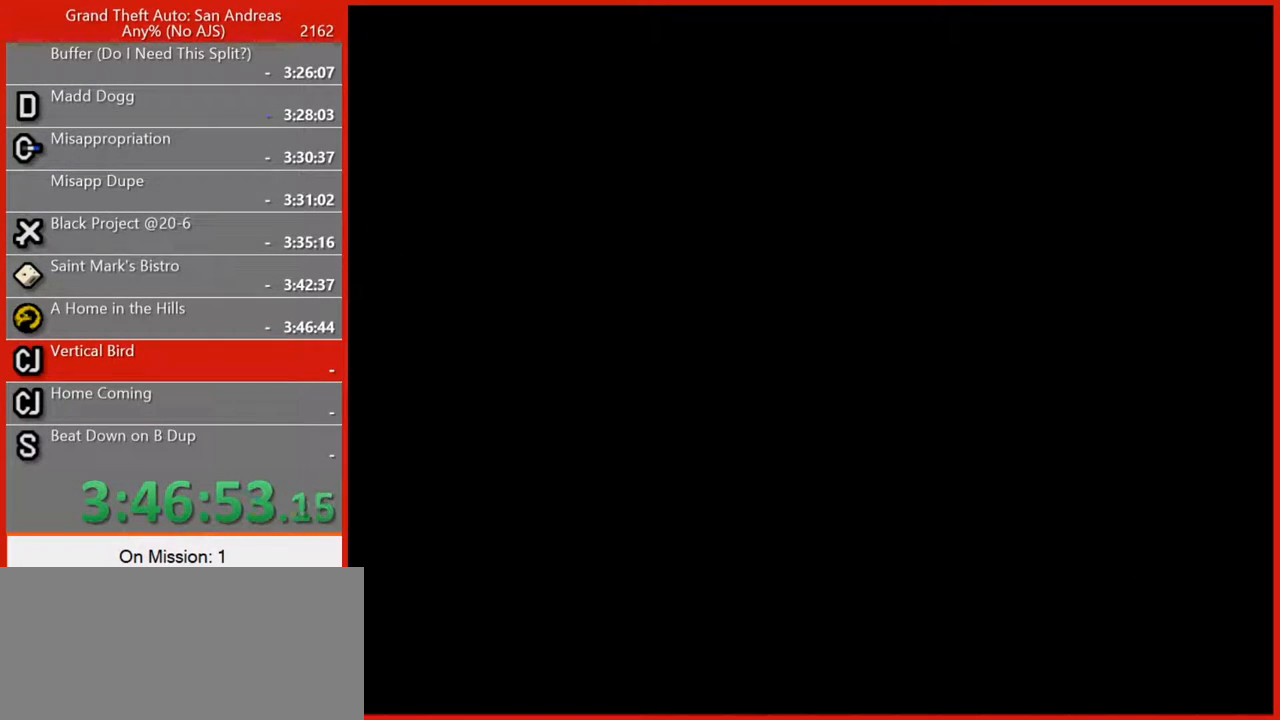
{"keys": ["space"], "mouse": [], "events": [[200, "space", "up"], [260, "space", "down"], [340, "space", "up"], [440, "space", "down"]]}
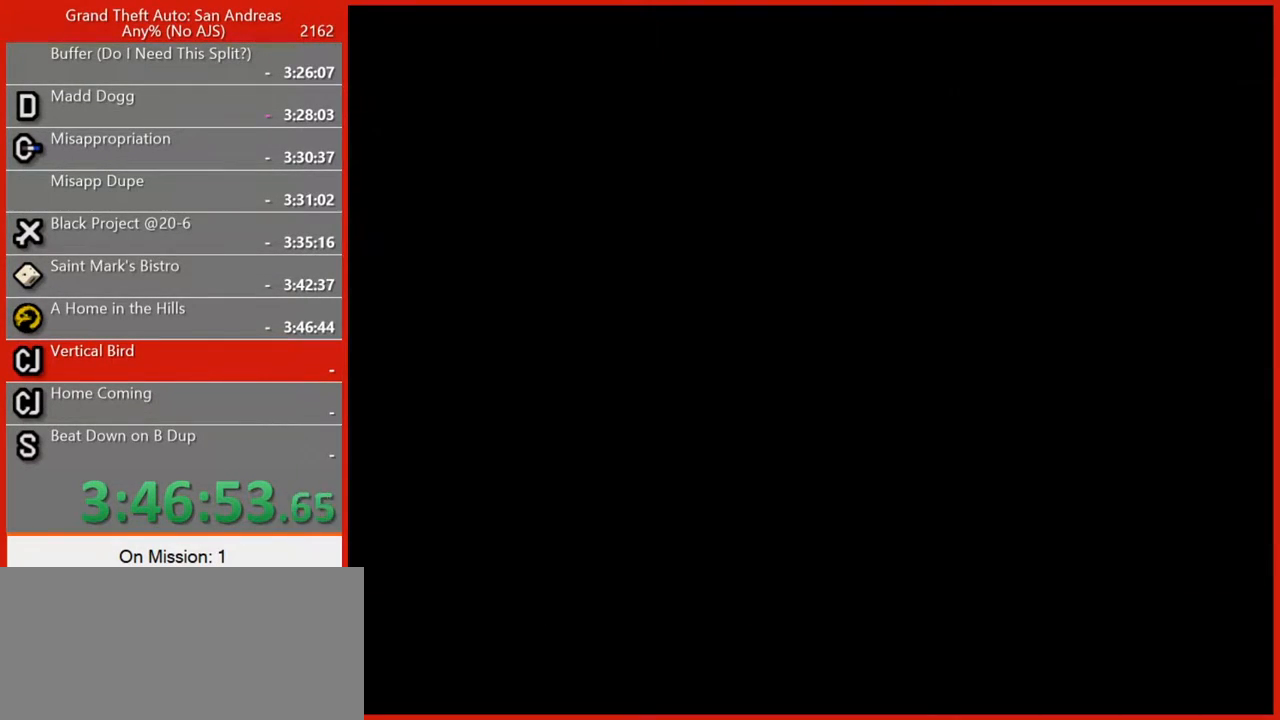
{"keys": ["space"], "mouse": [], "events": [[100, "space", "up"], [180, "space", "down"], [360, "space", "up"], [400, "space", "down"]]}
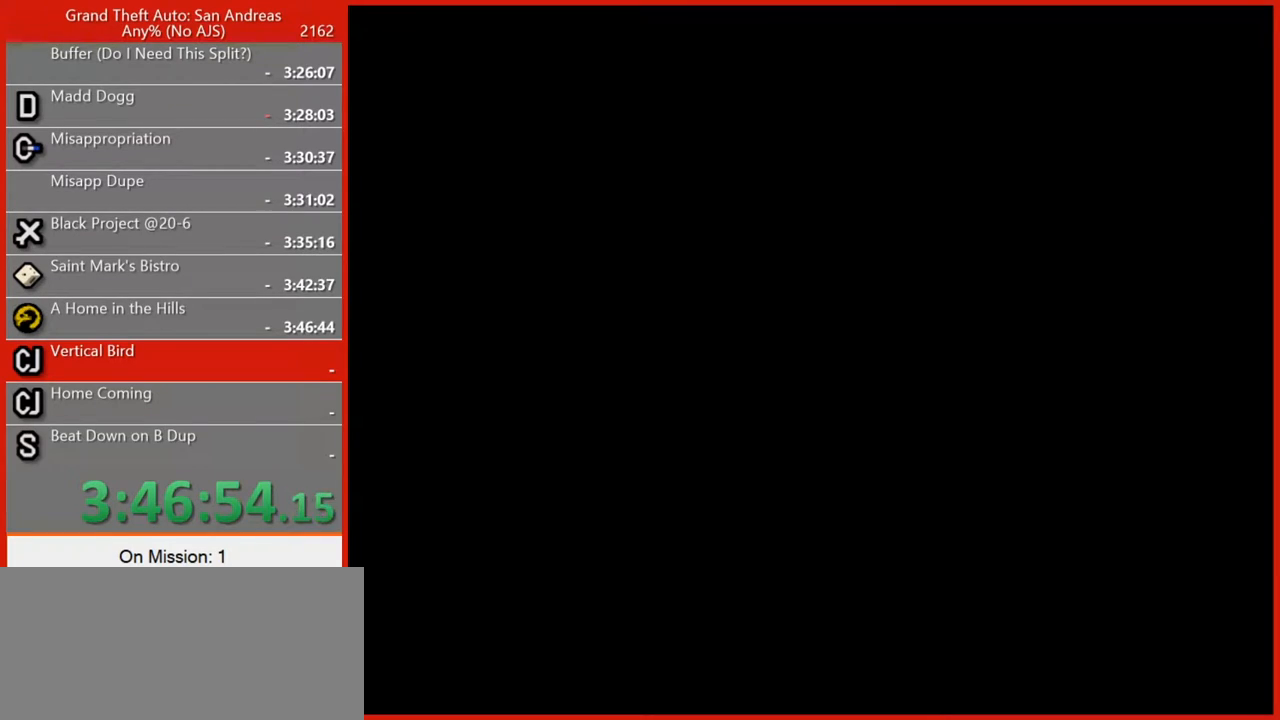
{"keys": [], "mouse": [], "events": [[20, "space", "up"], [100, "space", "down"], [200, "space", "up"], [320, "space", "down"], [380, "space", "up"]]}
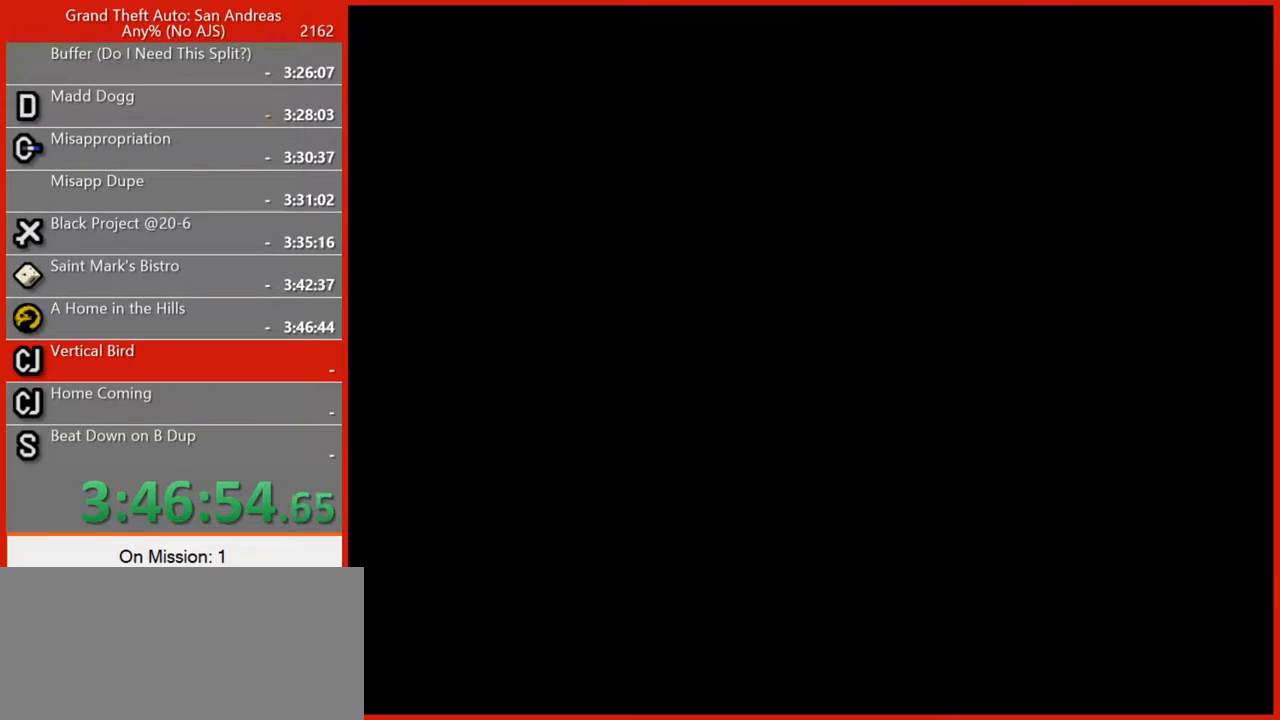
{"keys": [], "mouse": [], "events": [[160, "space", "down"], [260, "space", "up"], [340, "space", "down"], [440, "space", "up"]]}
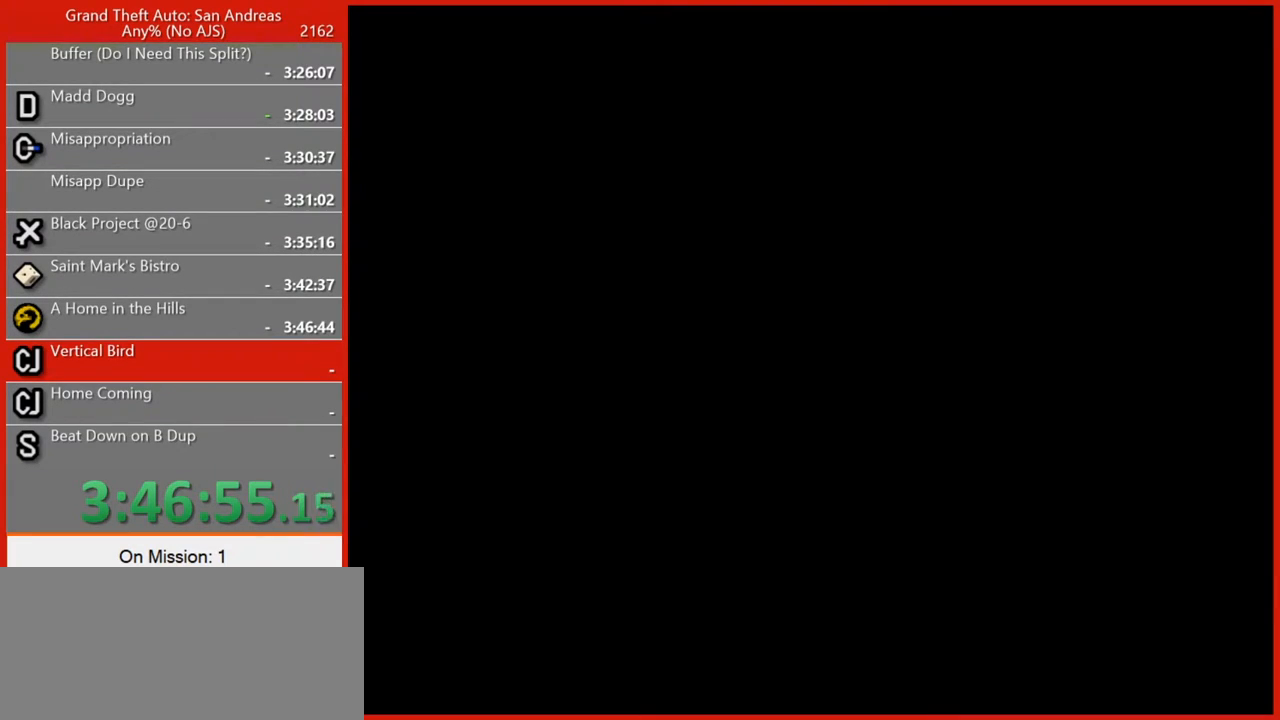
{"keys": [], "mouse": [], "events": [[40, "space", "down"], [80, "space", "up"], [220, "space", "down"], [280, "space", "up"], [360, "space", "down"], [440, "space", "up"]]}
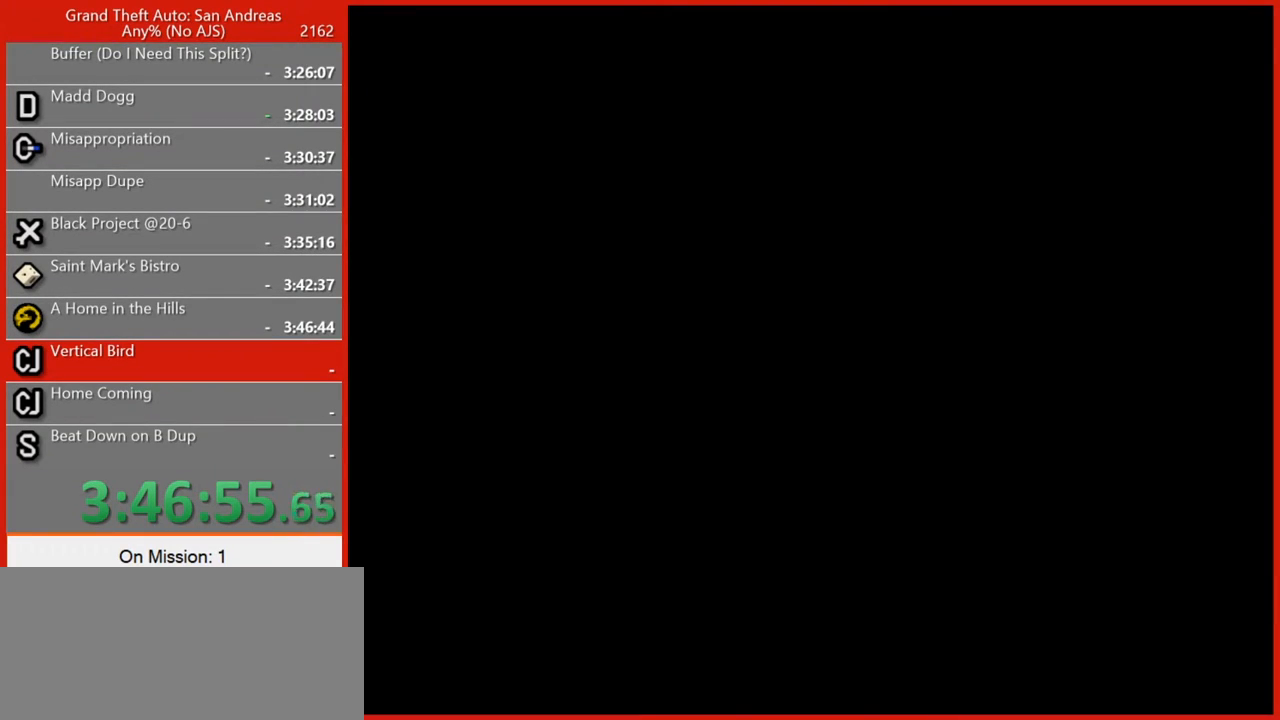
{"keys": [], "mouse": [], "events": [[60, "space", "down"], [140, "space", "up"], [240, "space", "down"], [340, "space", "up"], [420, "space", "down"], [460, "space", "up"]]}